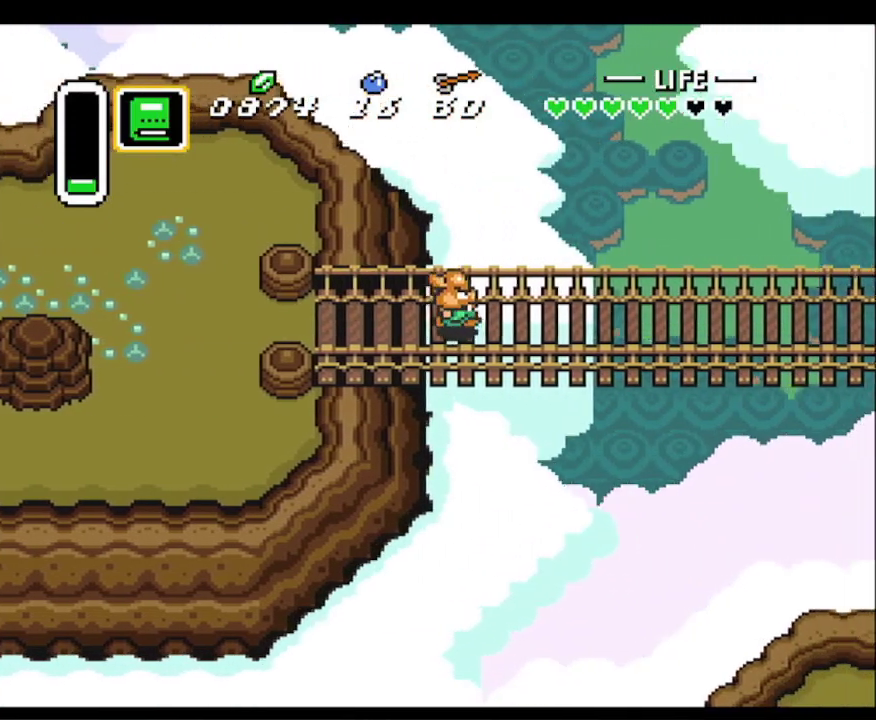
Gameplay with a controller (Nintendo layout); each line is a JSON object with the inputs held at the frame after it. "events" lists button and stick changes between this image and that frame as [ms after this image, input, new state], when the widget could be followed in between. Not read: L3 R3.
{"buttons": ["DPAD_RIGHT"], "events": []}
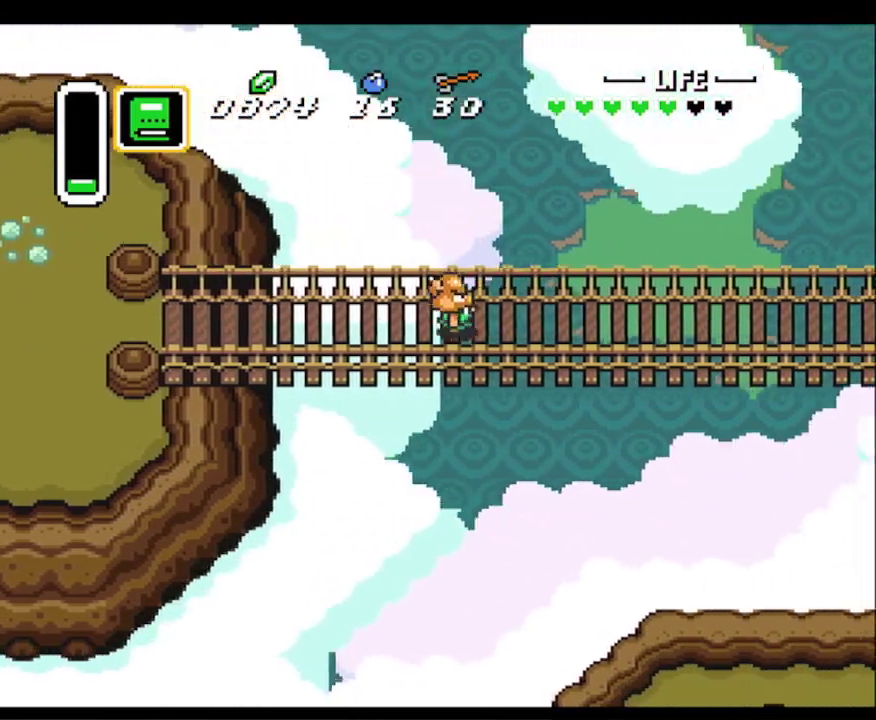
{"buttons": ["DPAD_RIGHT"], "events": []}
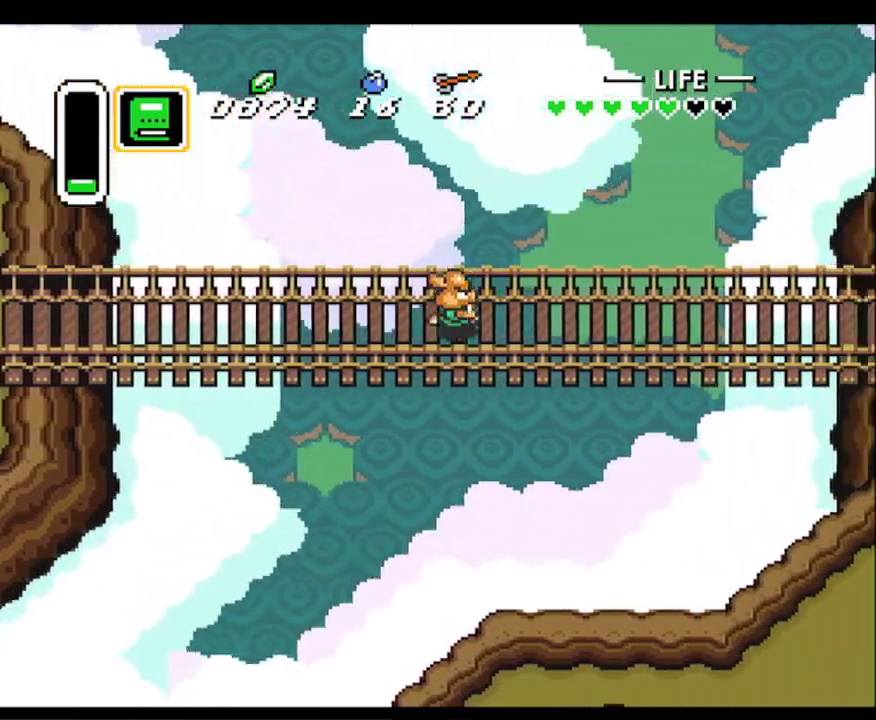
{"buttons": ["DPAD_RIGHT"], "events": []}
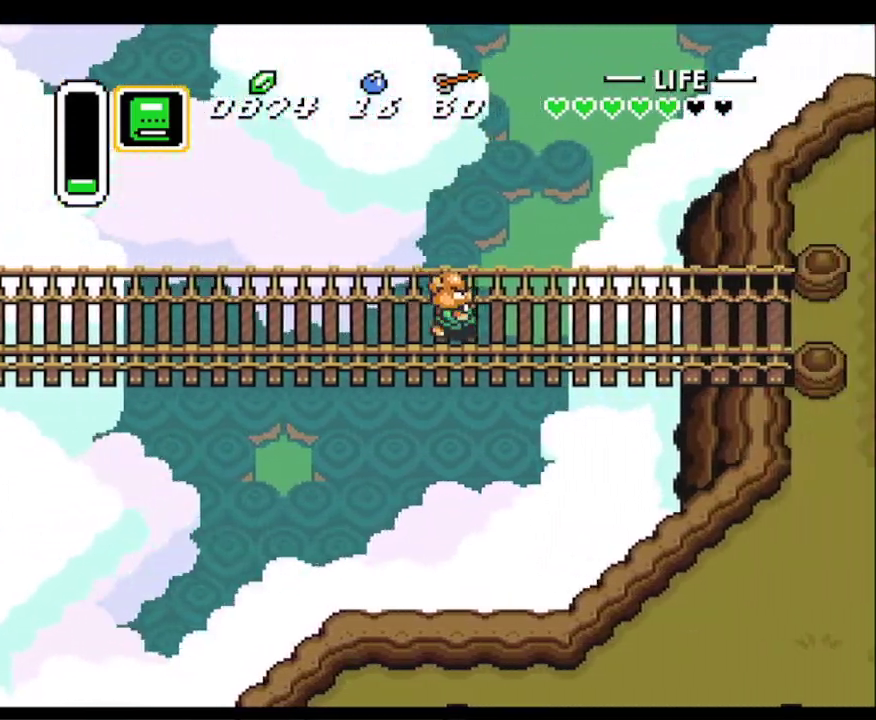
{"buttons": ["DPAD_RIGHT"], "events": []}
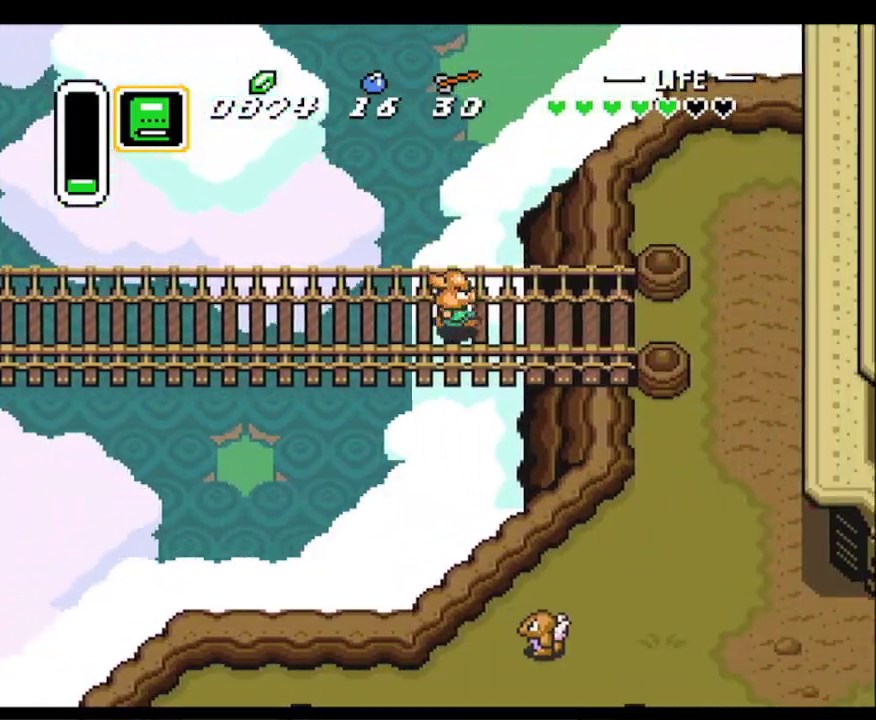
{"buttons": ["DPAD_RIGHT"], "events": [[400, "DPAD_DOWN", "down"], [467, "DPAD_DOWN", "up"]]}
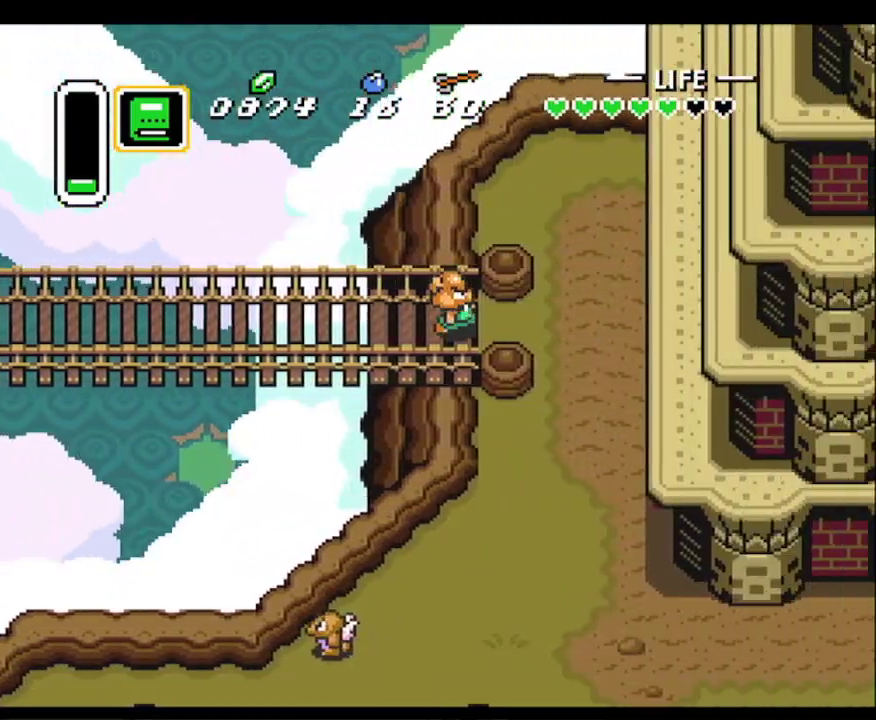
{"buttons": ["DPAD_DOWN", "DPAD_RIGHT"], "events": [[17, "L1", "down"], [150, "L1", "up"], [283, "DPAD_DOWN", "down"]]}
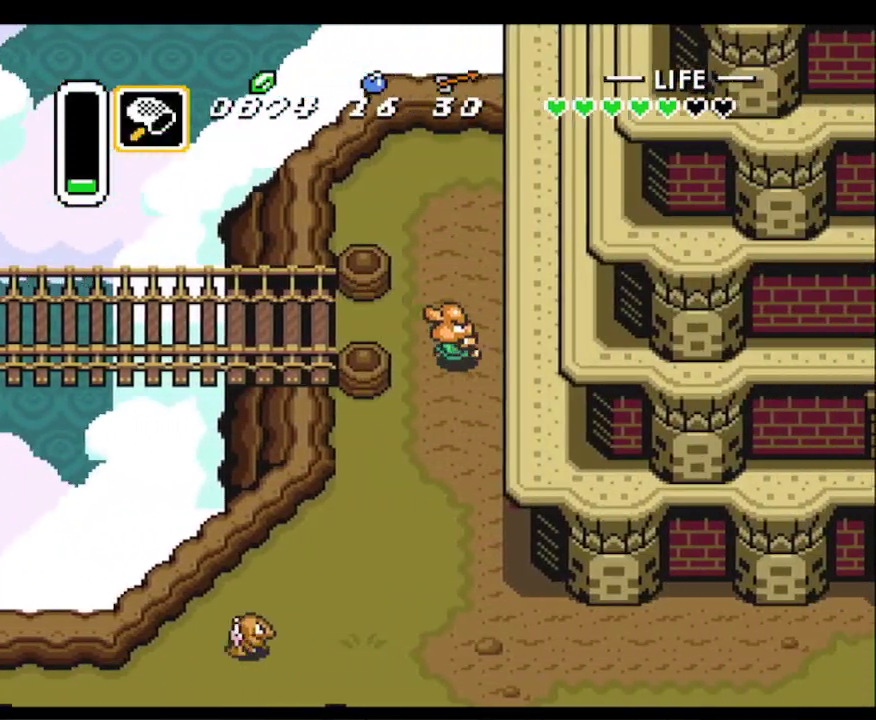
{"buttons": ["R1", "DPAD_DOWN"], "events": [[200, "R1", "down"], [300, "DPAD_RIGHT", "up"], [300, "R1", "up"], [400, "R1", "down"]]}
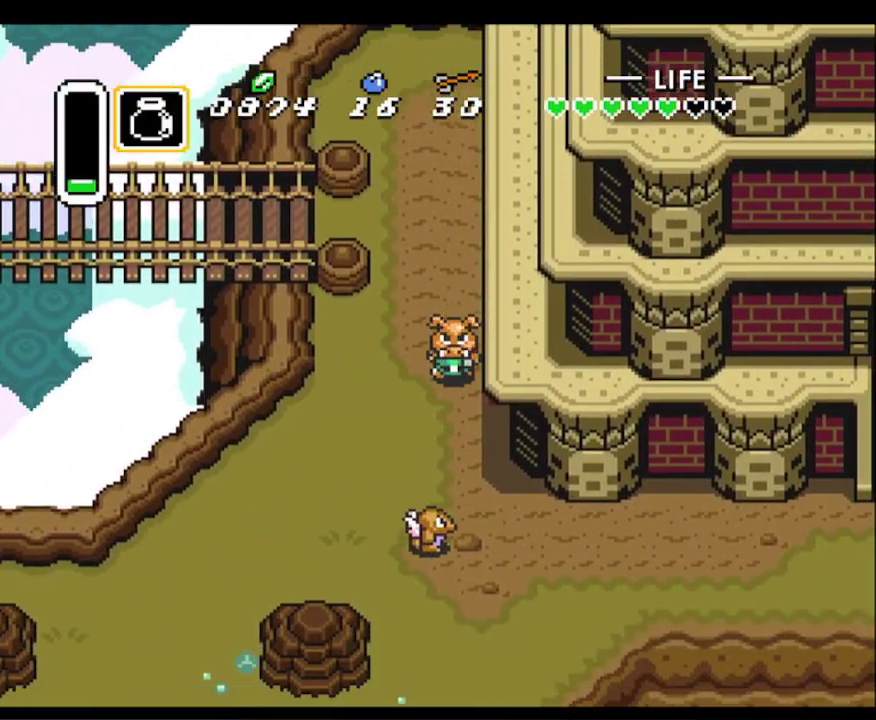
{"buttons": ["B", "DPAD_DOWN"], "events": [[17, "R1", "up"], [117, "R1", "down"], [217, "R1", "up"], [417, "B", "down"]]}
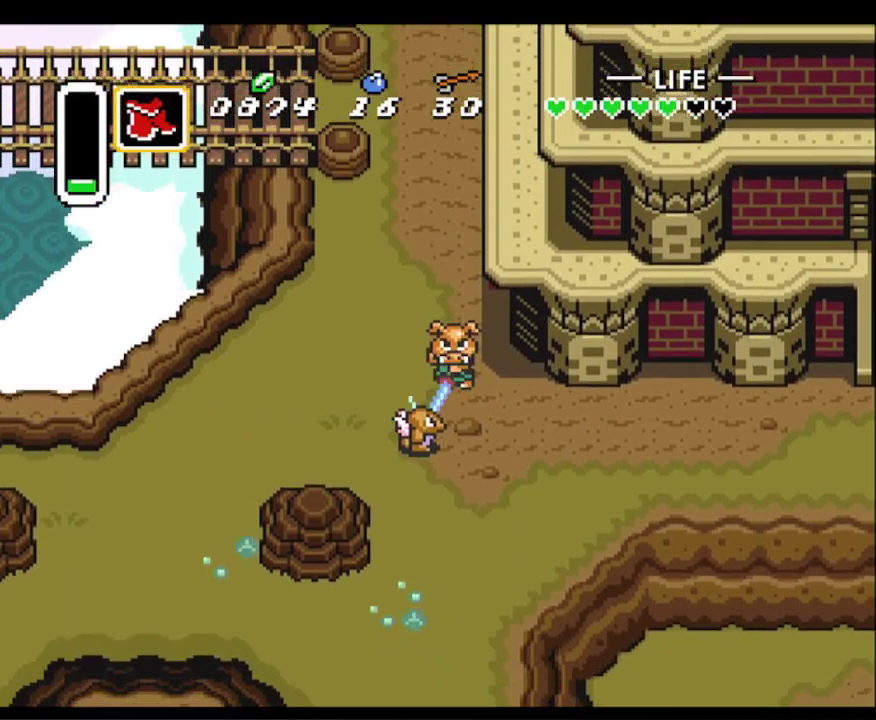
{"buttons": ["R1", "DPAD_DOWN", "DPAD_RIGHT"], "events": [[83, "B", "up"], [233, "DPAD_RIGHT", "down"], [383, "R1", "down"]]}
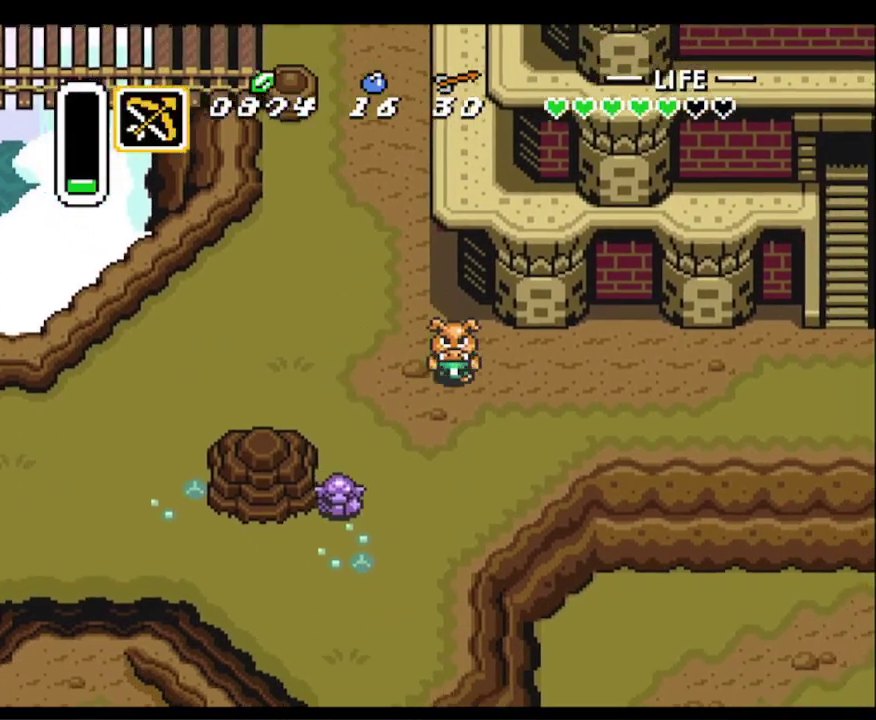
{"buttons": ["R1", "DPAD_RIGHT"], "events": [[17, "DPAD_DOWN", "up"], [17, "R1", "up"], [100, "R1", "down"], [217, "R1", "up"], [467, "R1", "down"]]}
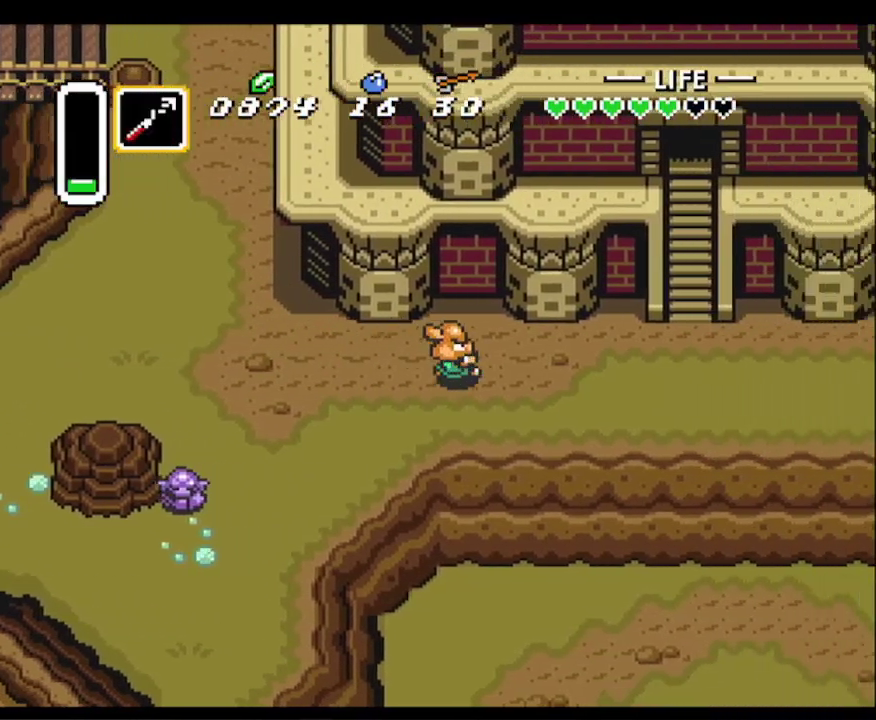
{"buttons": ["DPAD_RIGHT"], "events": [[83, "R1", "up"]]}
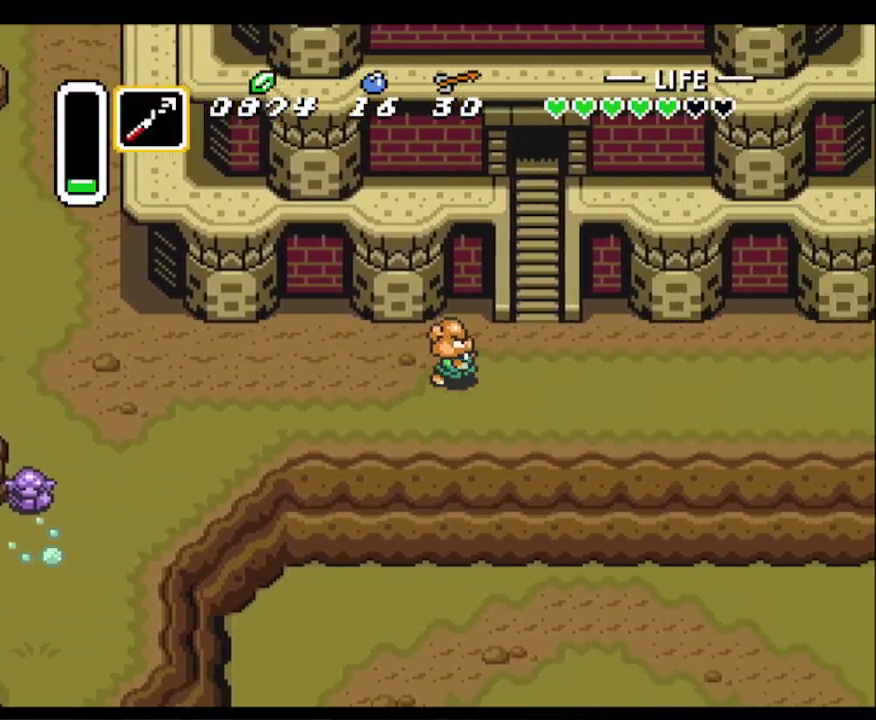
{"buttons": ["DPAD_UP"], "events": [[217, "DPAD_UP", "down"], [283, "DPAD_RIGHT", "up"]]}
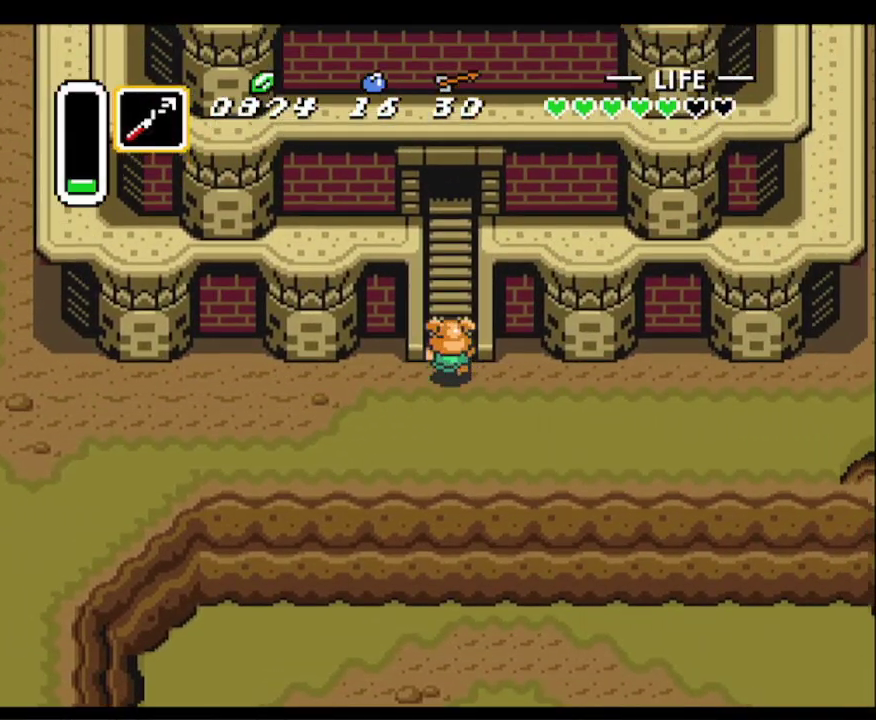
{"buttons": ["DPAD_UP"], "events": []}
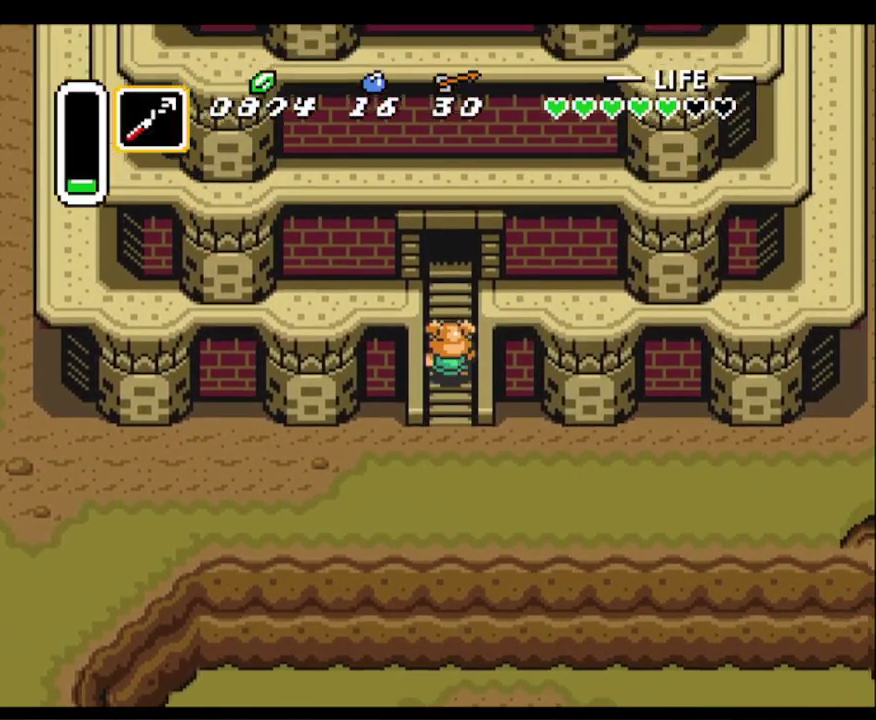
{"buttons": ["DPAD_UP"], "events": []}
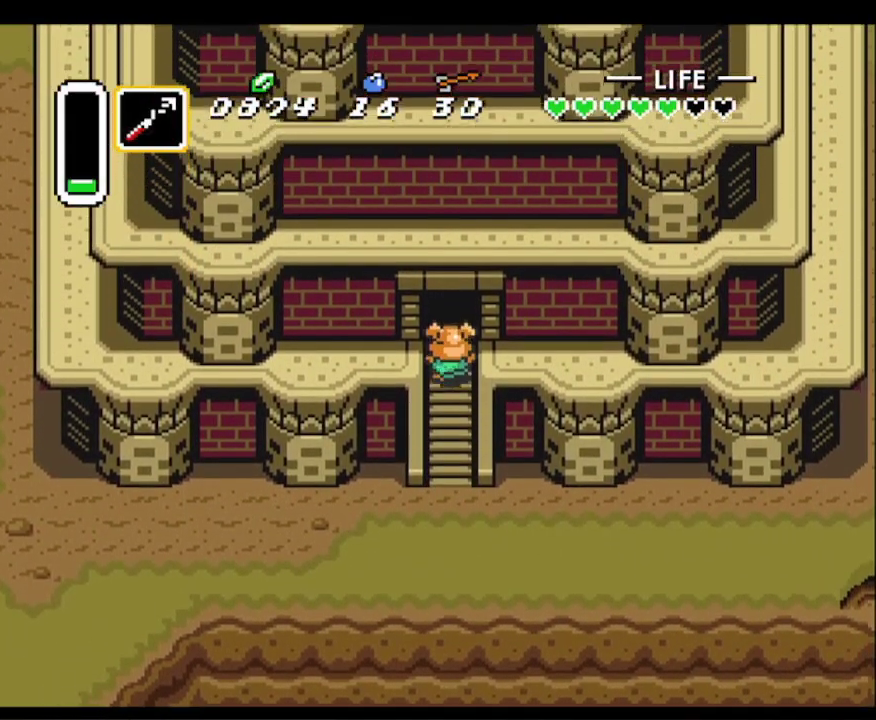
{"buttons": ["DPAD_UP"], "events": []}
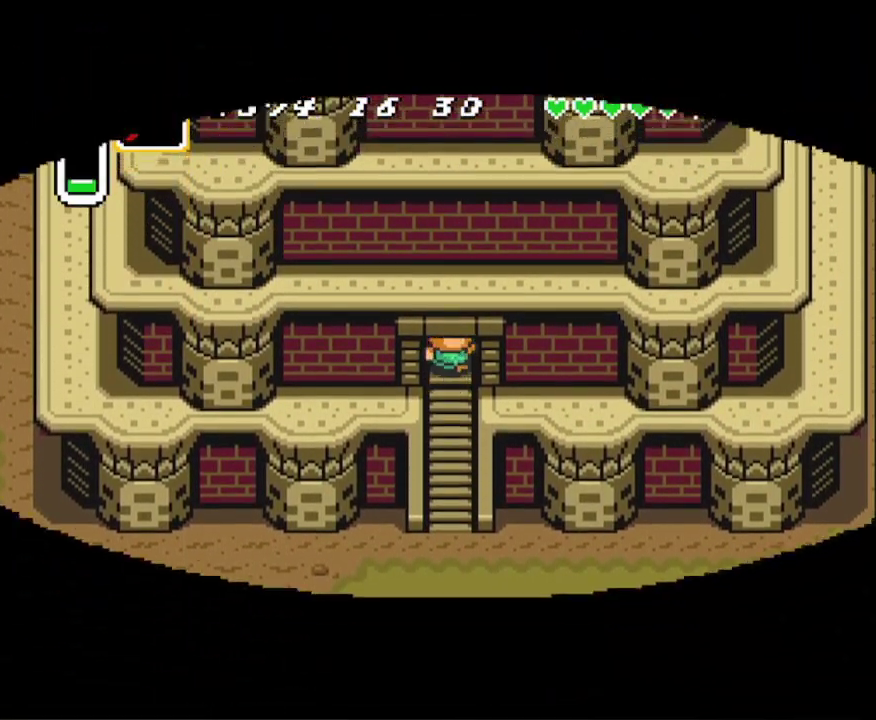
{"buttons": ["DPAD_UP"], "events": []}
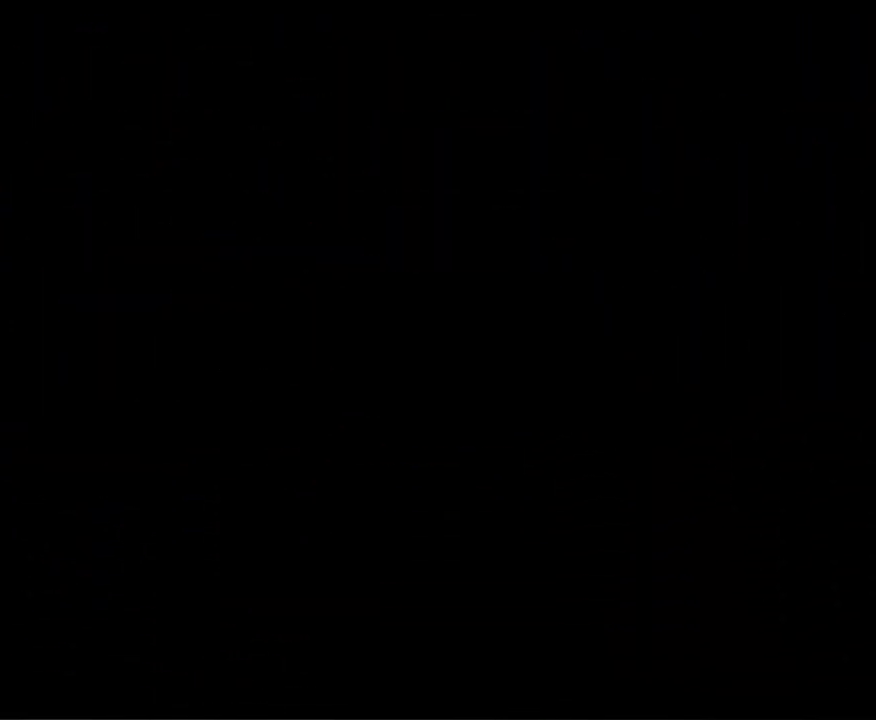
{"buttons": ["DPAD_UP"], "events": []}
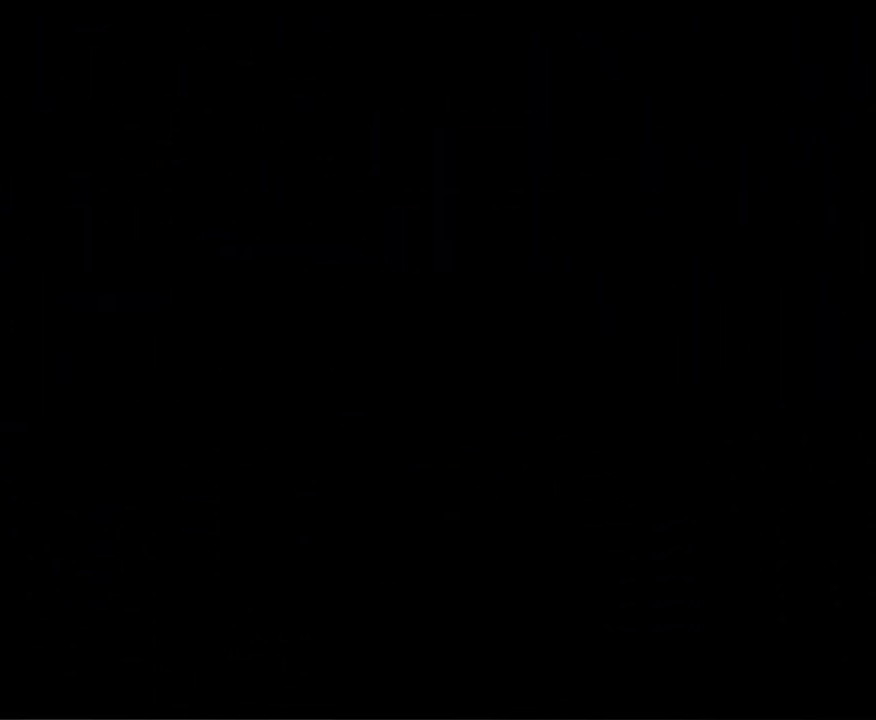
{"buttons": ["DPAD_UP"], "events": []}
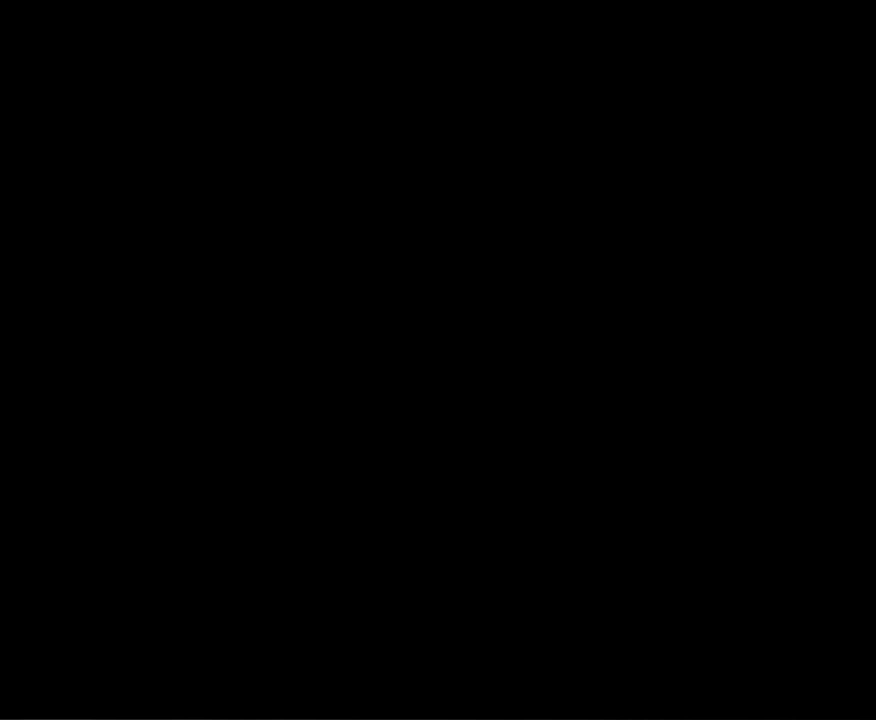
{"buttons": ["DPAD_UP"], "events": []}
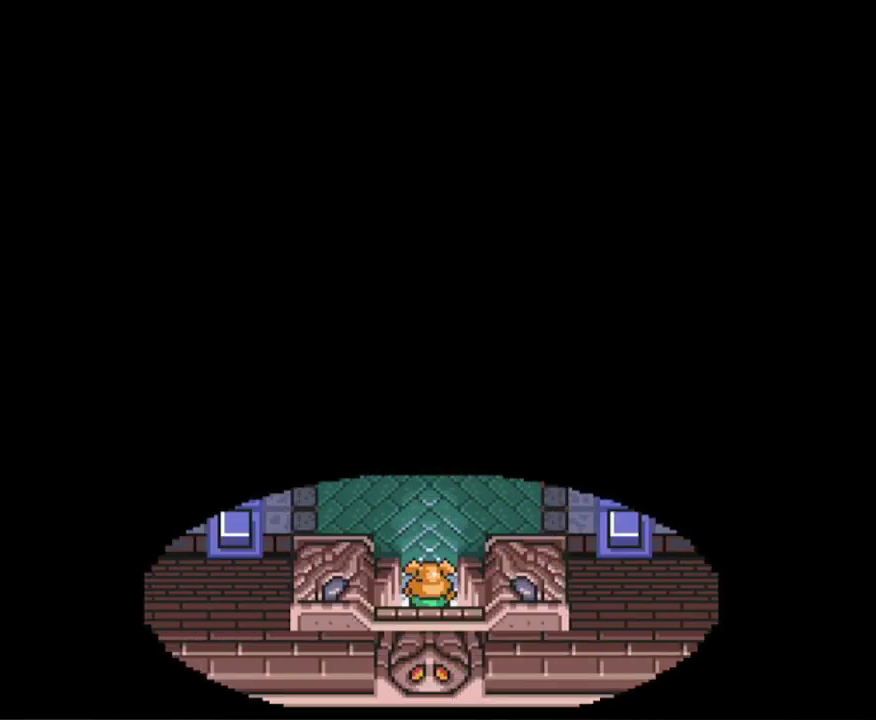
{"buttons": ["DPAD_UP"], "events": []}
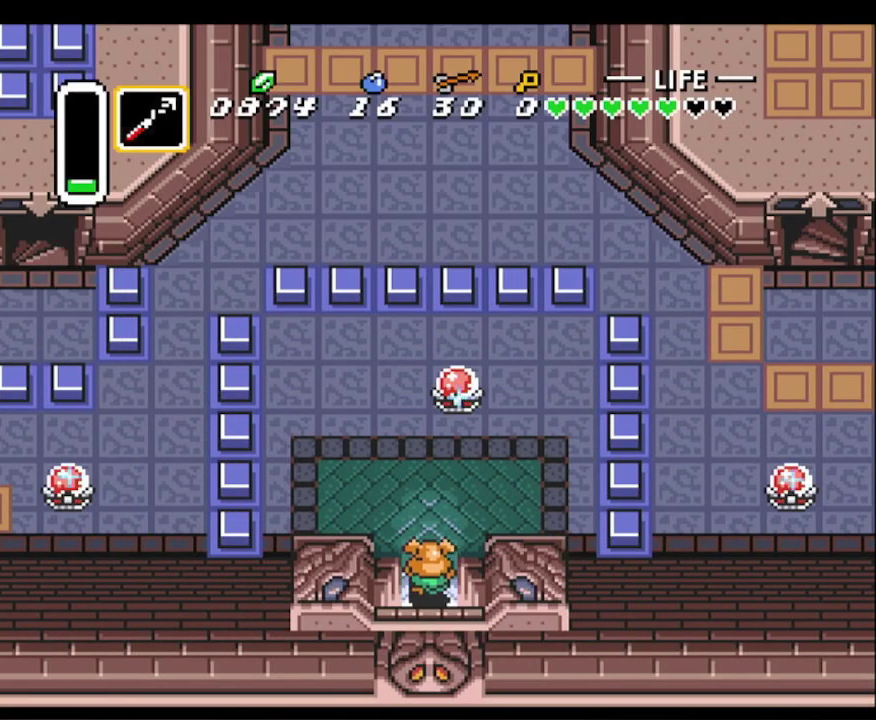
{"buttons": ["DPAD_UP"], "events": []}
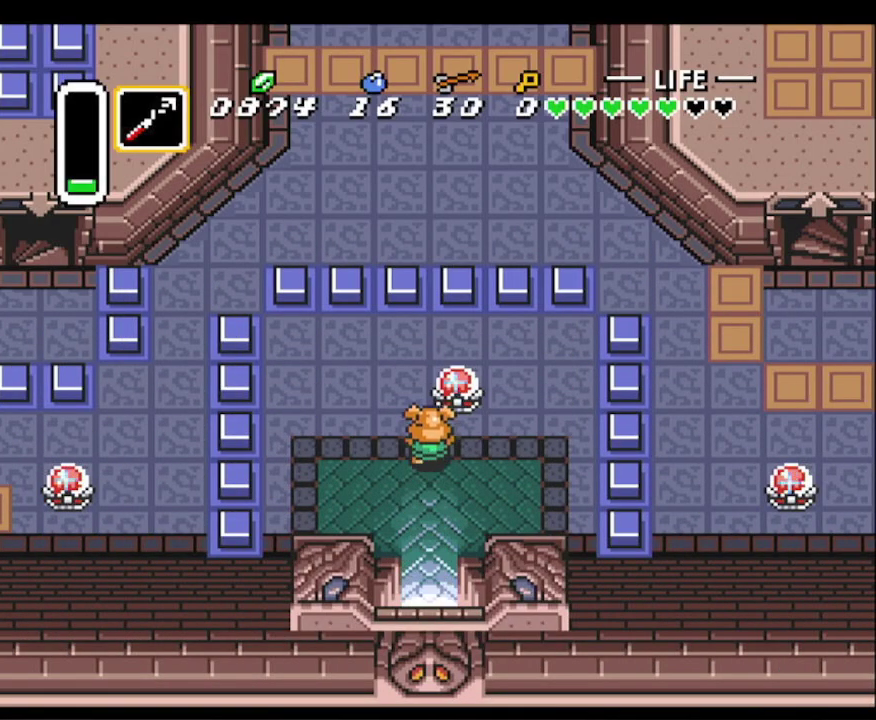
{"buttons": ["Y"], "events": [[133, "DPAD_RIGHT", "down"], [167, "DPAD_UP", "up"], [267, "DPAD_UP", "down"], [333, "DPAD_RIGHT", "up"], [467, "Y", "down"], [483, "DPAD_UP", "up"]]}
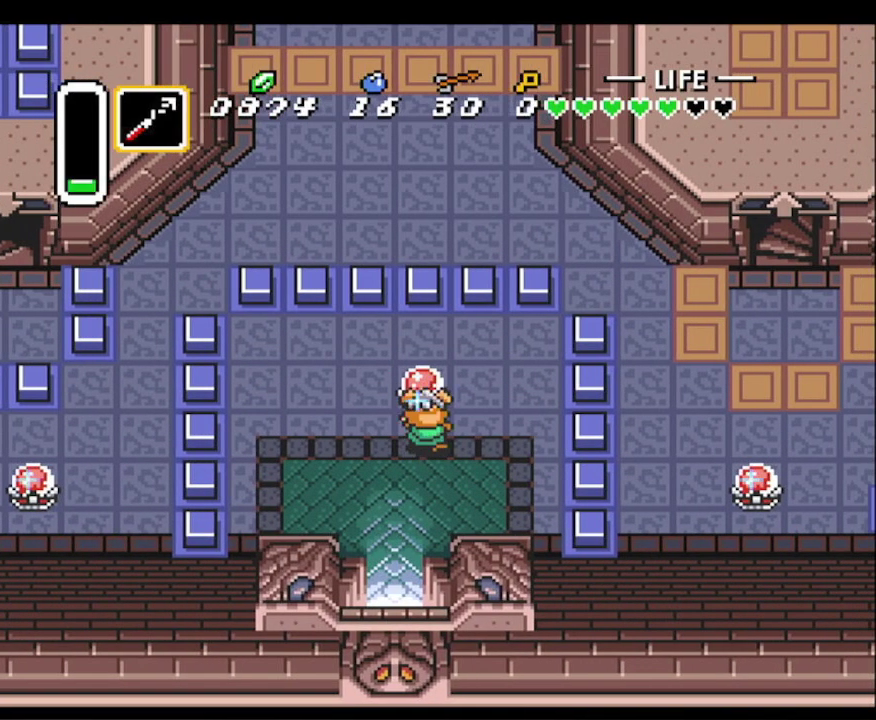
{"buttons": ["DPAD_LEFT"], "events": [[50, "X", "down"], [100, "X", "up"], [100, "Y", "up"], [150, "DPAD_LEFT", "down"]]}
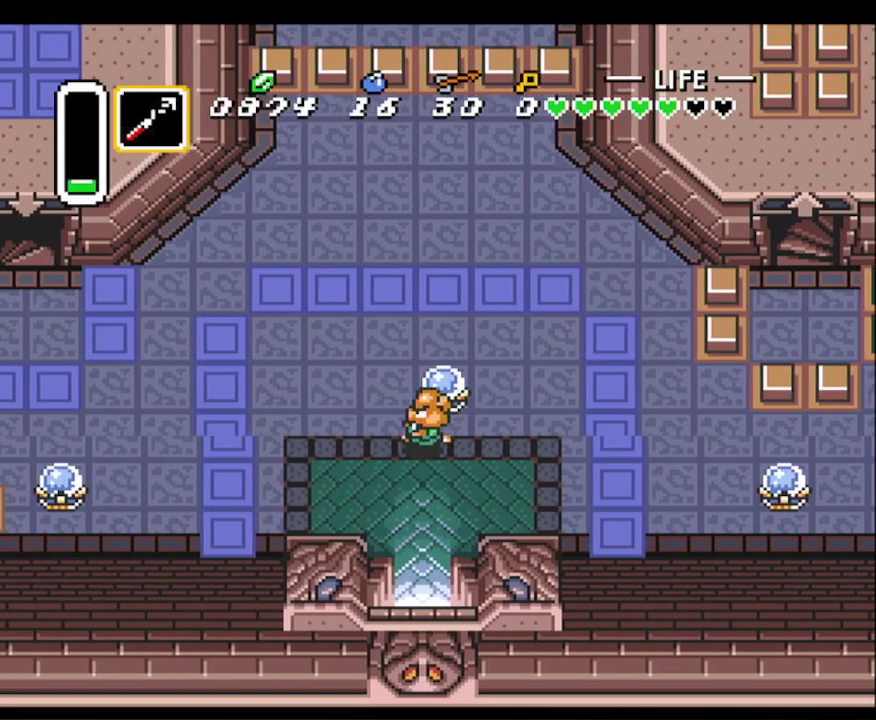
{"buttons": ["DPAD_LEFT"], "events": [[183, "DPAD_UP", "down"], [450, "DPAD_UP", "up"]]}
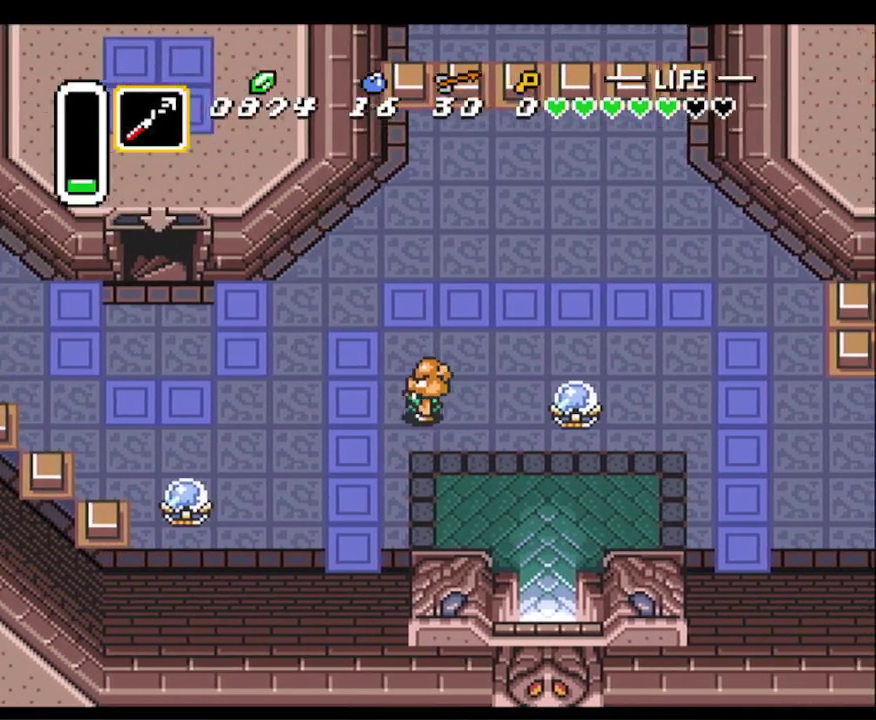
{"buttons": ["DPAD_LEFT"], "events": [[50, "DPAD_UP", "down"], [450, "DPAD_UP", "up"]]}
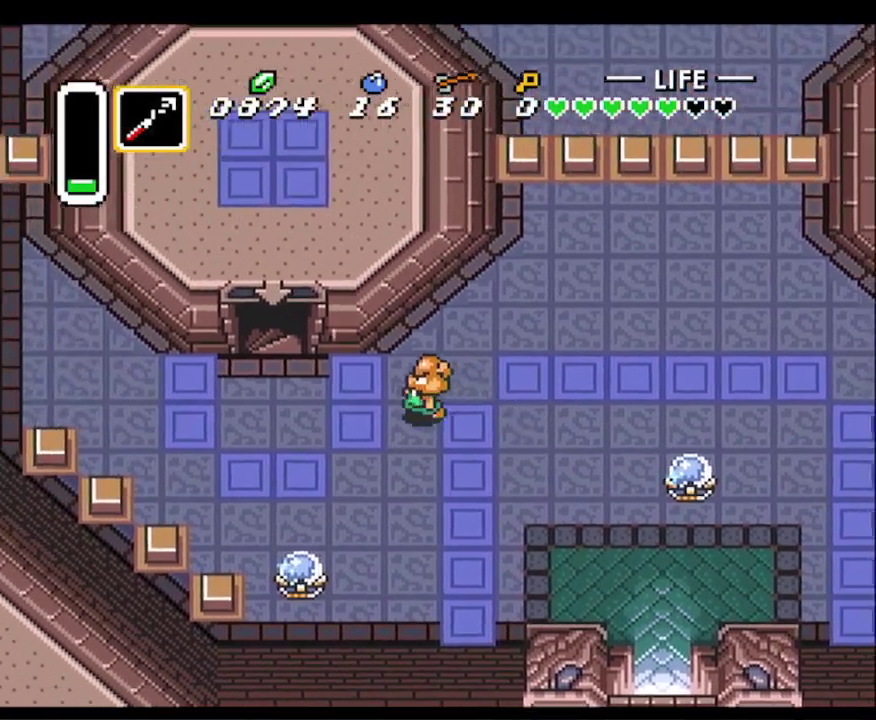
{"buttons": ["DPAD_UP"], "events": [[417, "DPAD_UP", "down"], [500, "DPAD_LEFT", "up"]]}
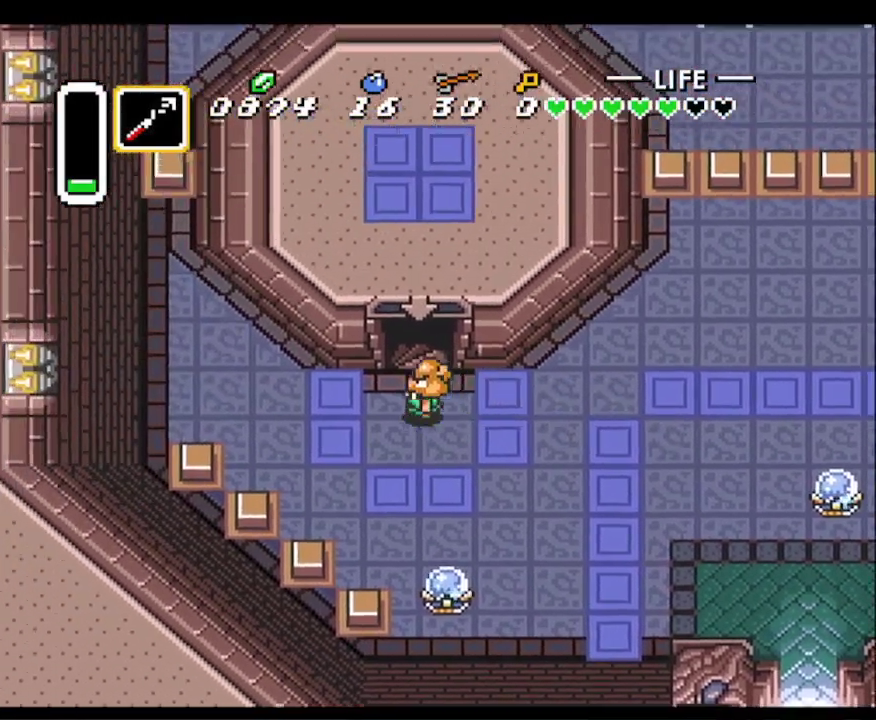
{"buttons": [], "events": [[417, "DPAD_UP", "up"]]}
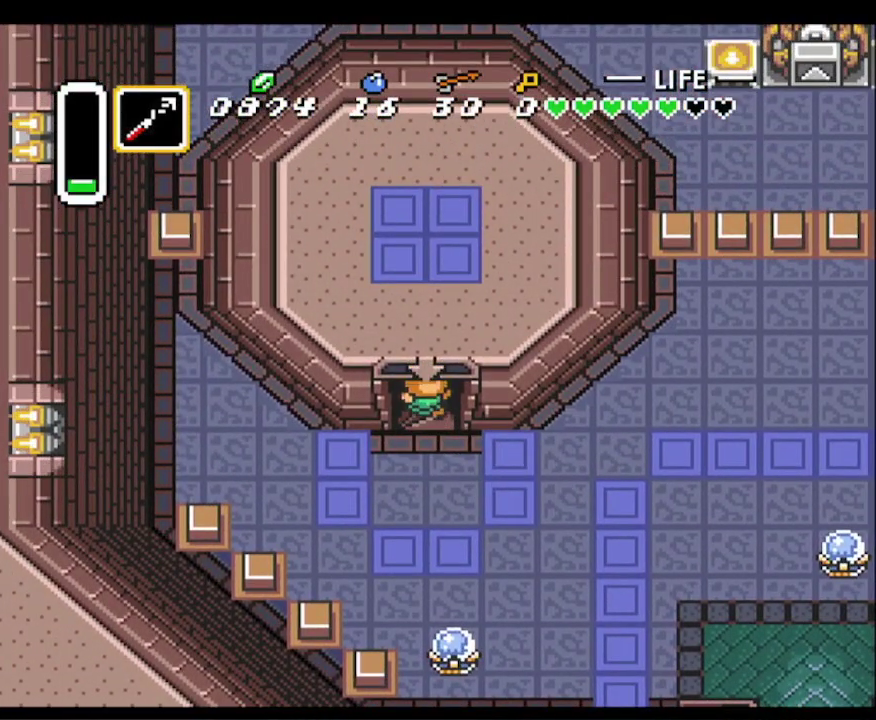
{"buttons": [], "events": []}
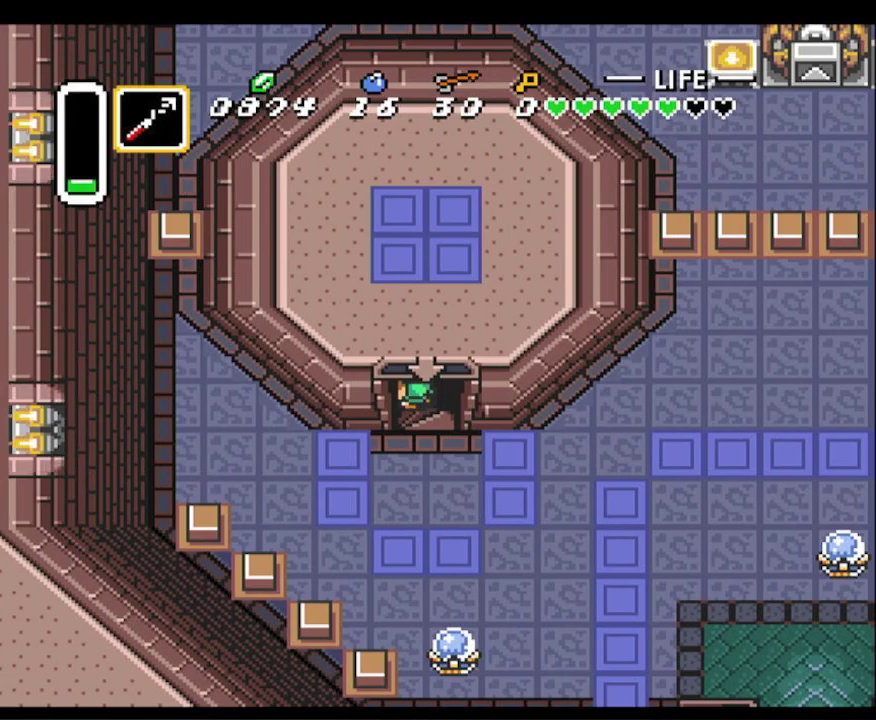
{"buttons": [], "events": []}
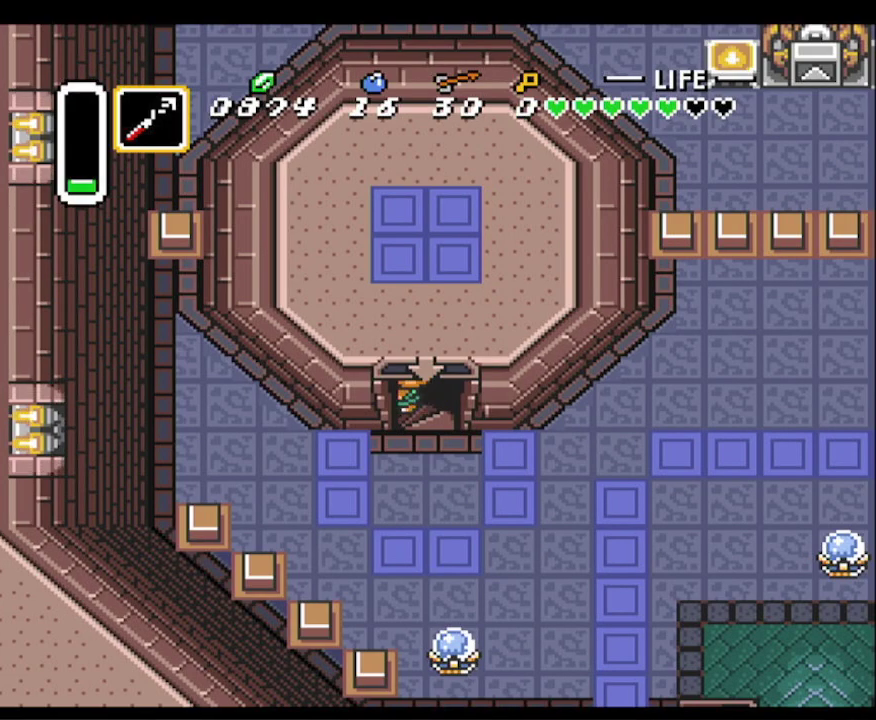
{"buttons": [], "events": []}